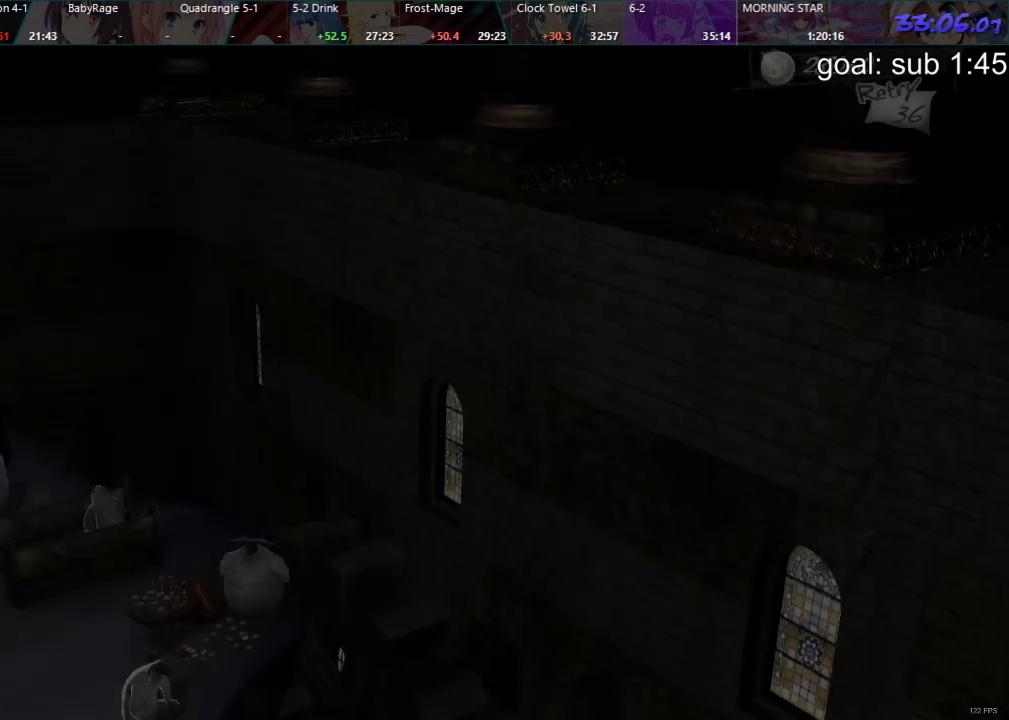
Gameplay with a controller (PlayStation layout); each line is a JSON object with the inputs held at the frame after it. "events" lists button and stick changes between this image and that frame as [ms after this image, input, new state], when the widget could be followed in between.
{"buttons": ["L1"], "left_stick": "center", "right_stick": "center", "events": [[450, "L1", "down"]]}
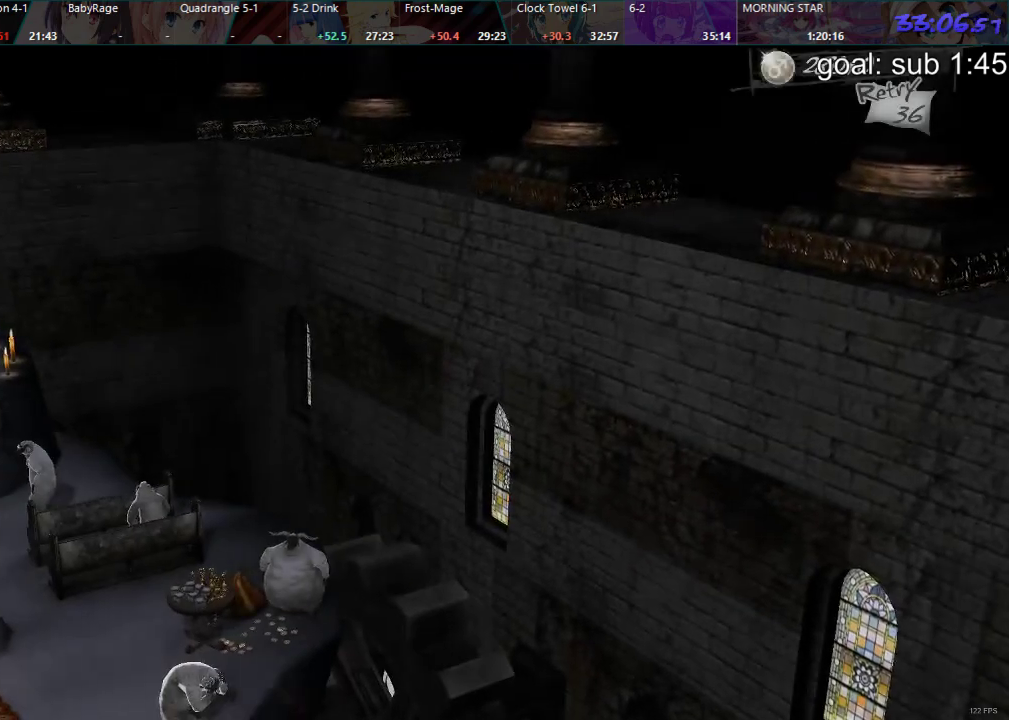
{"buttons": [], "left_stick": "center", "right_stick": "center", "events": [[17, "L1", "up"]]}
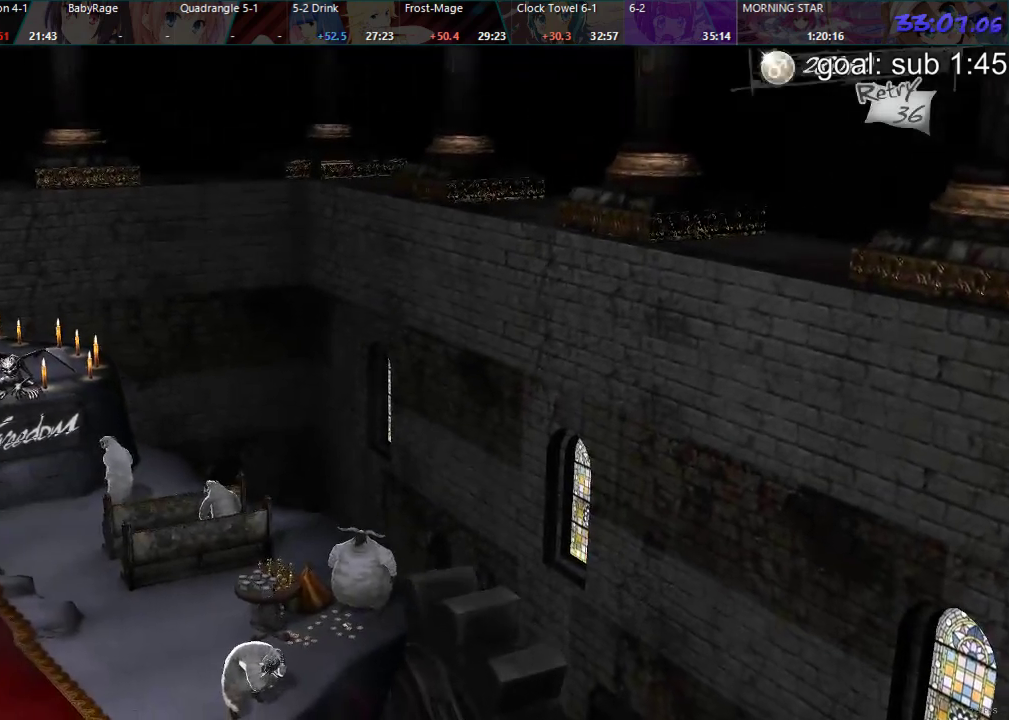
{"buttons": [], "left_stick": "center", "right_stick": "center", "events": []}
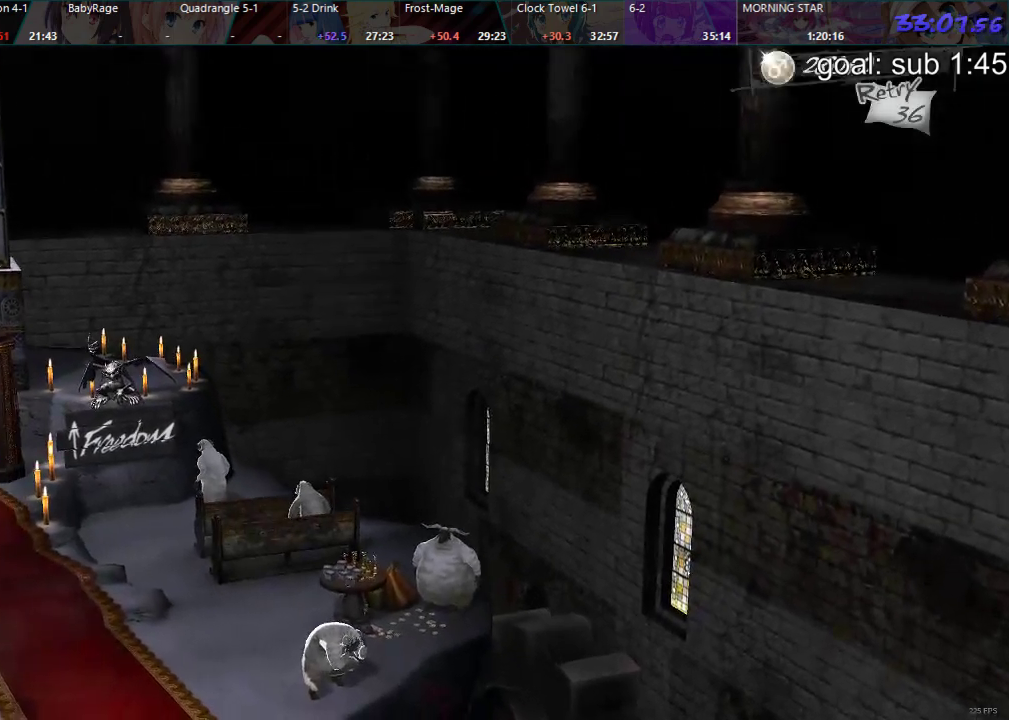
{"buttons": [], "left_stick": "center", "right_stick": "center", "events": []}
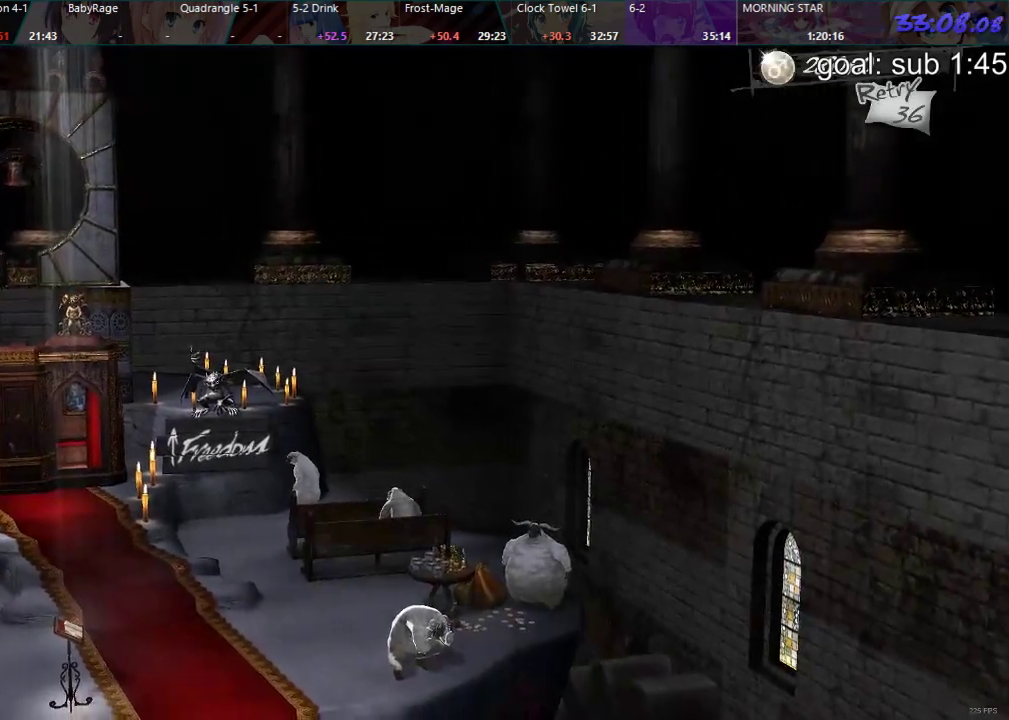
{"buttons": [], "left_stick": "center", "right_stick": "center", "events": []}
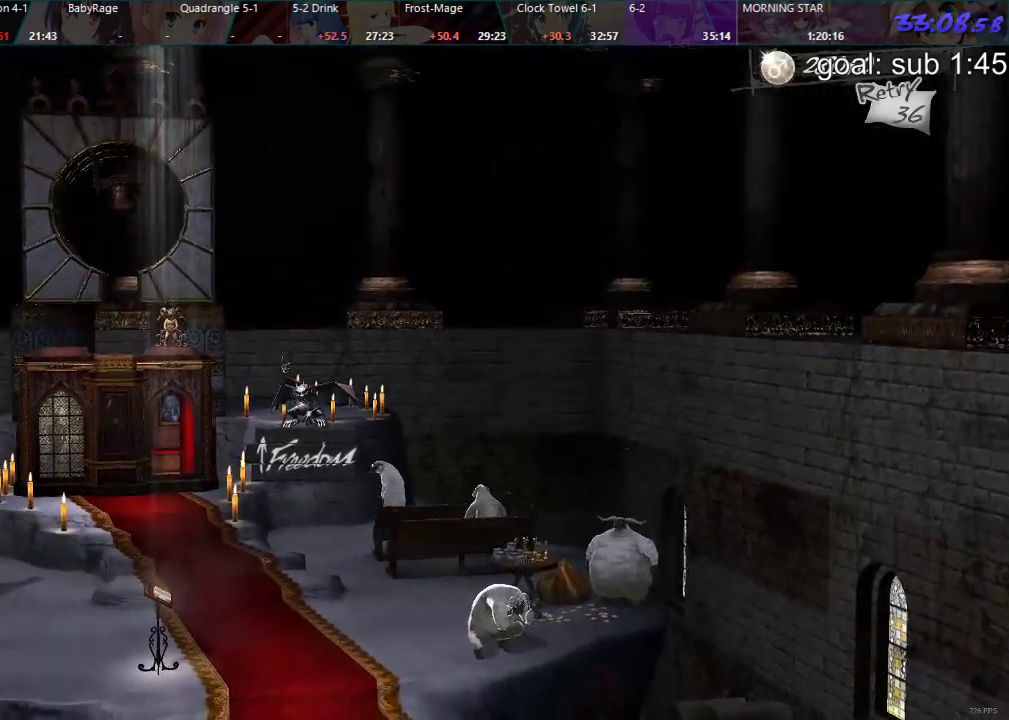
{"buttons": ["DPAD_DOWN"], "left_stick": "center", "right_stick": "center", "events": [[83, "DPAD_DOWN", "down"]]}
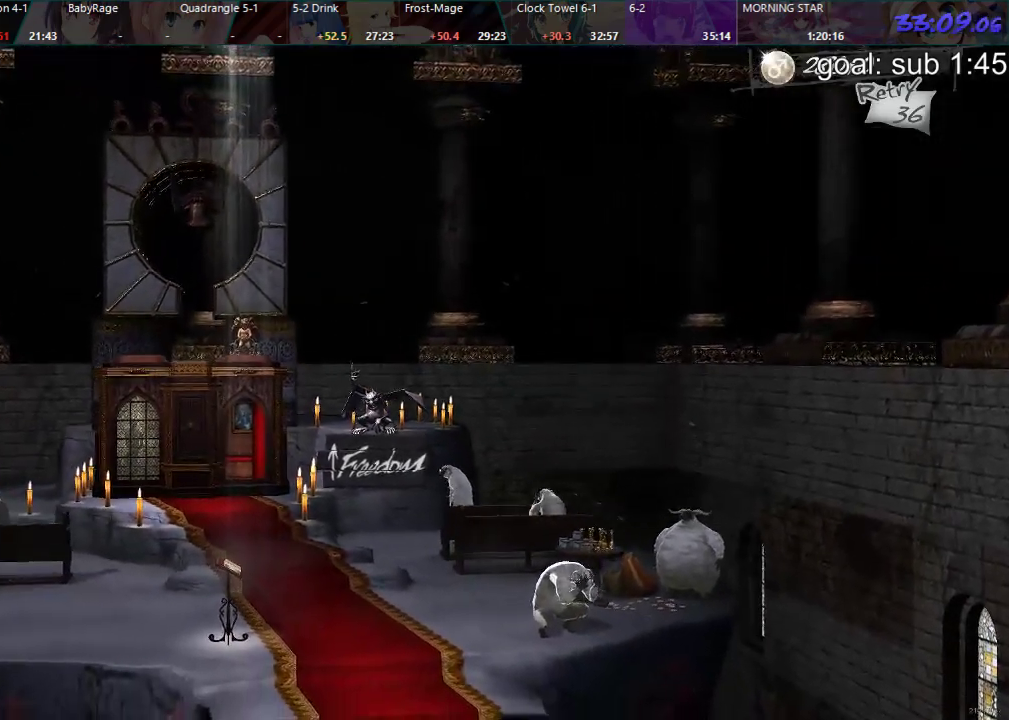
{"buttons": ["DPAD_DOWN"], "left_stick": "center", "right_stick": "center", "events": []}
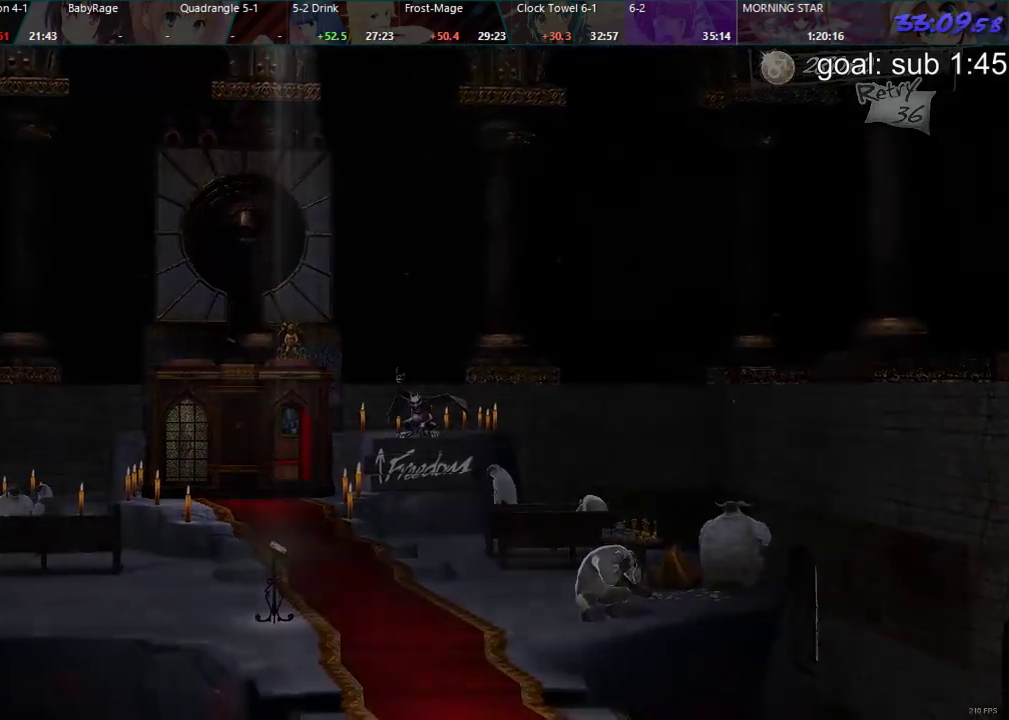
{"buttons": ["DPAD_DOWN"], "left_stick": "center", "right_stick": "center", "events": []}
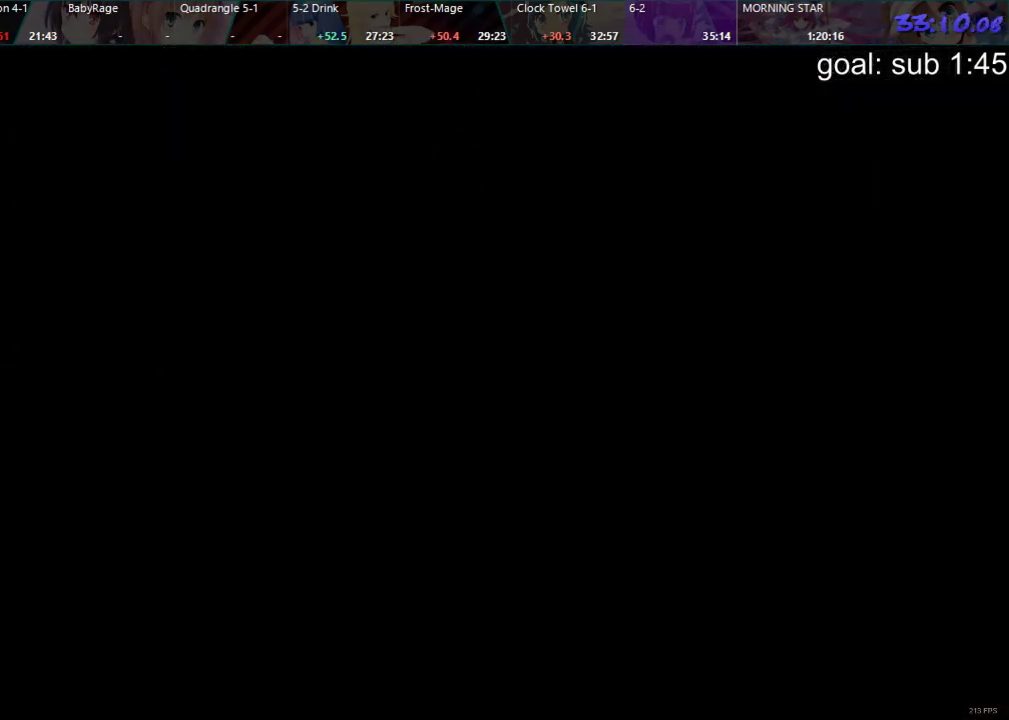
{"buttons": ["DPAD_DOWN"], "left_stick": "center", "right_stick": "center", "events": []}
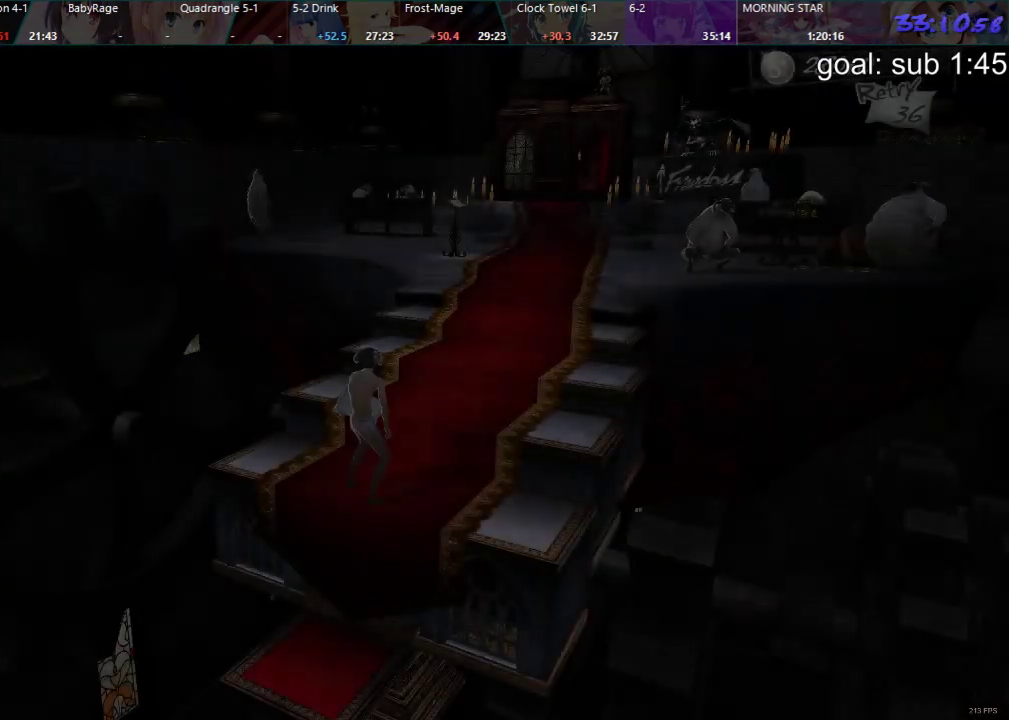
{"buttons": ["DPAD_DOWN"], "left_stick": "center", "right_stick": "center", "events": []}
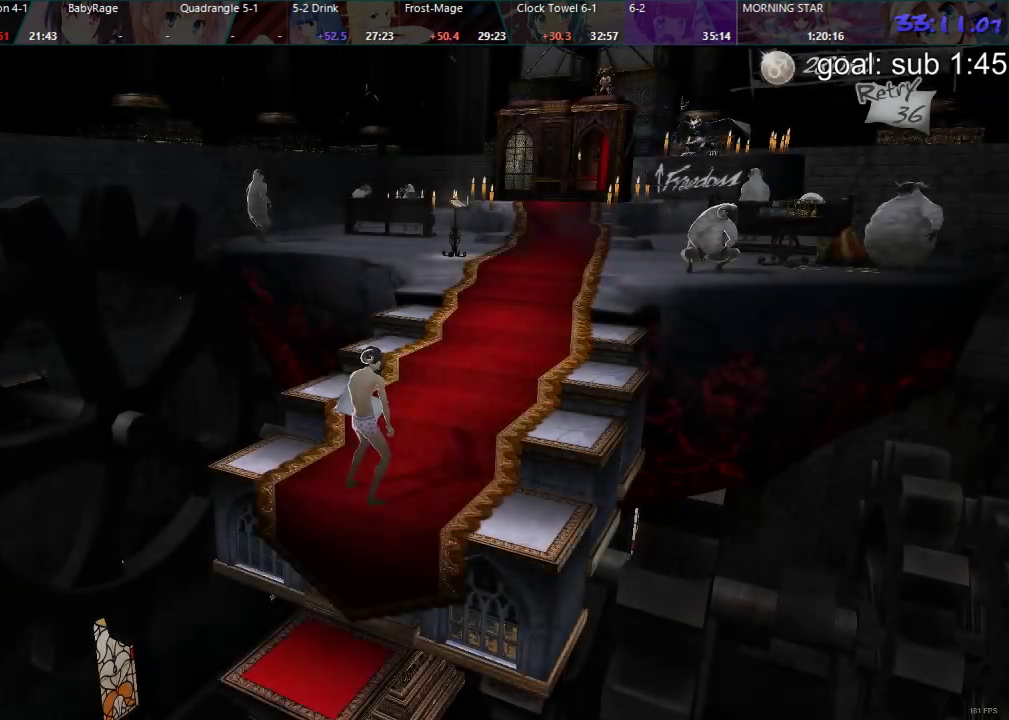
{"buttons": ["DPAD_DOWN"], "left_stick": "center", "right_stick": "center", "events": []}
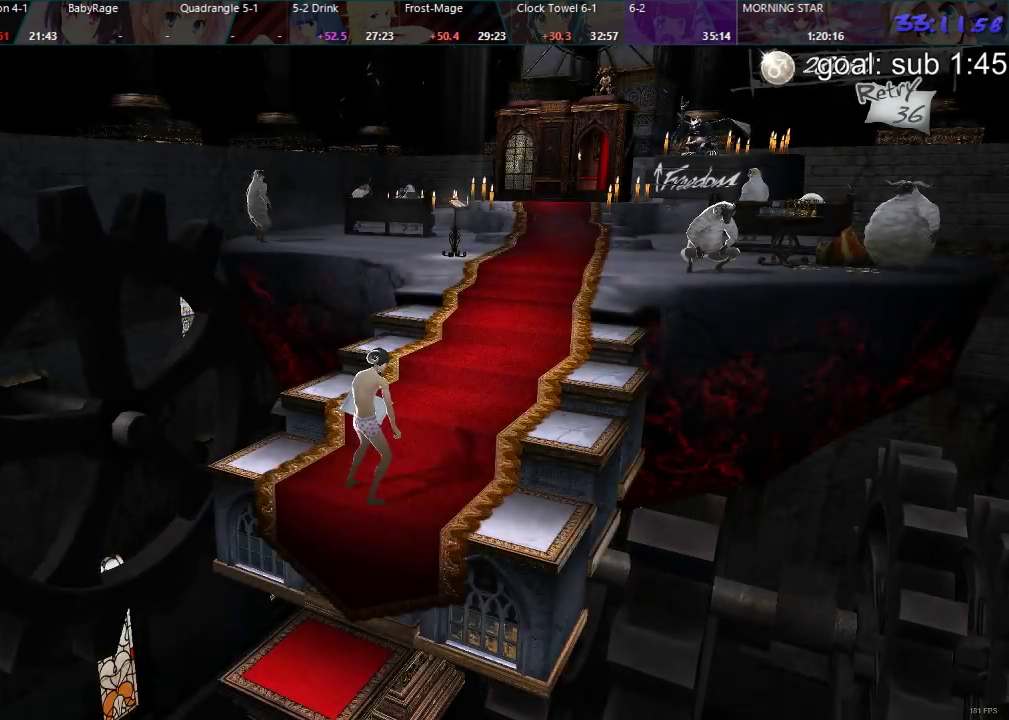
{"buttons": ["DPAD_DOWN", "DPAD_LEFT"], "left_stick": "center", "right_stick": "center", "events": [[500, "DPAD_LEFT", "down"]]}
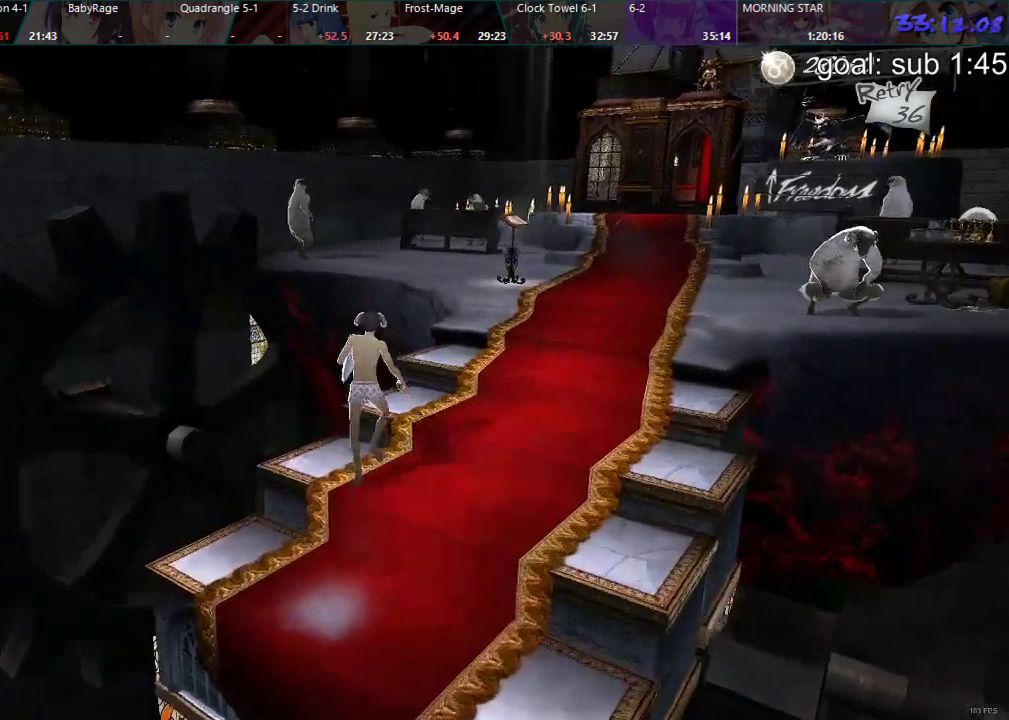
{"buttons": ["DPAD_DOWN", "DPAD_LEFT"], "left_stick": "center", "right_stick": "center", "events": []}
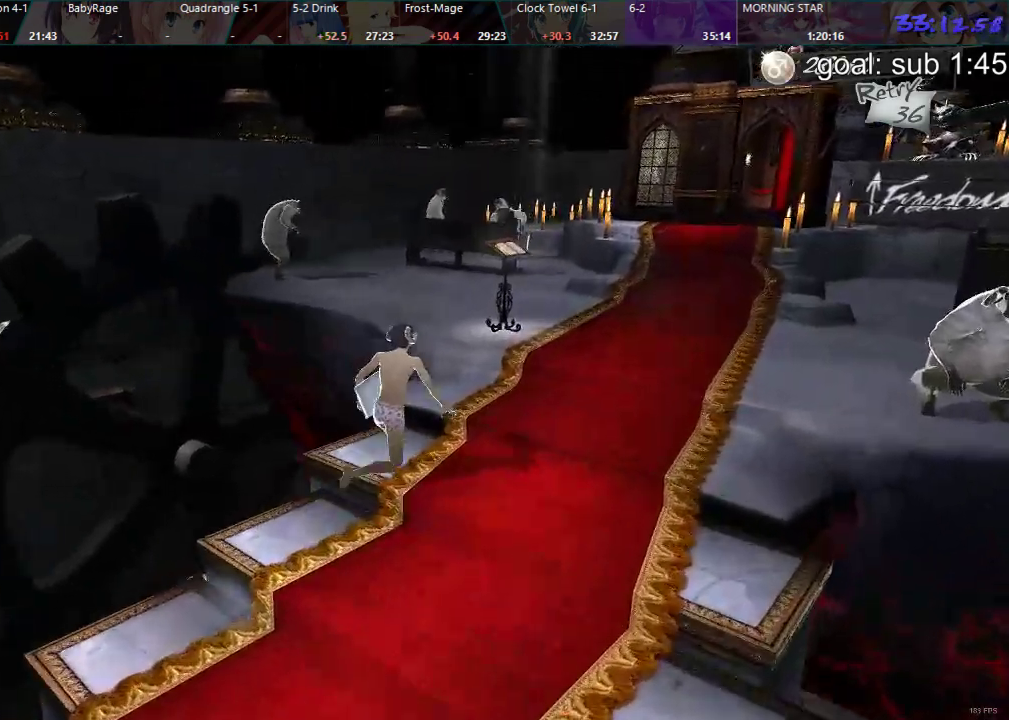
{"buttons": ["DPAD_DOWN", "DPAD_LEFT"], "left_stick": "center", "right_stick": "center", "events": []}
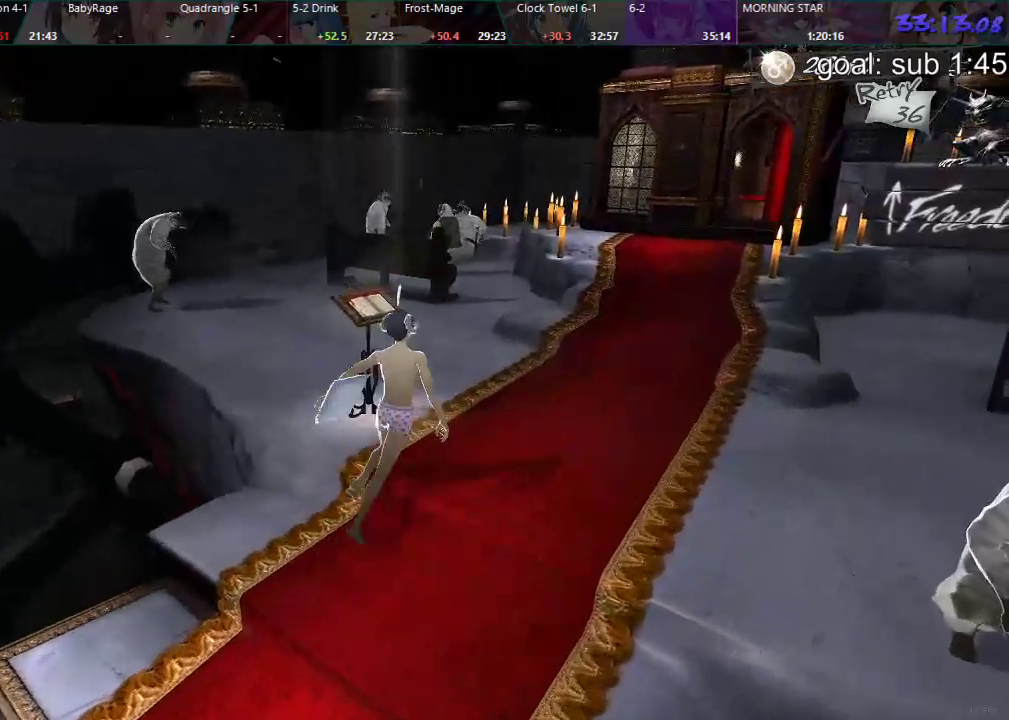
{"buttons": ["DPAD_DOWN", "DPAD_LEFT"], "left_stick": "center", "right_stick": "center", "events": []}
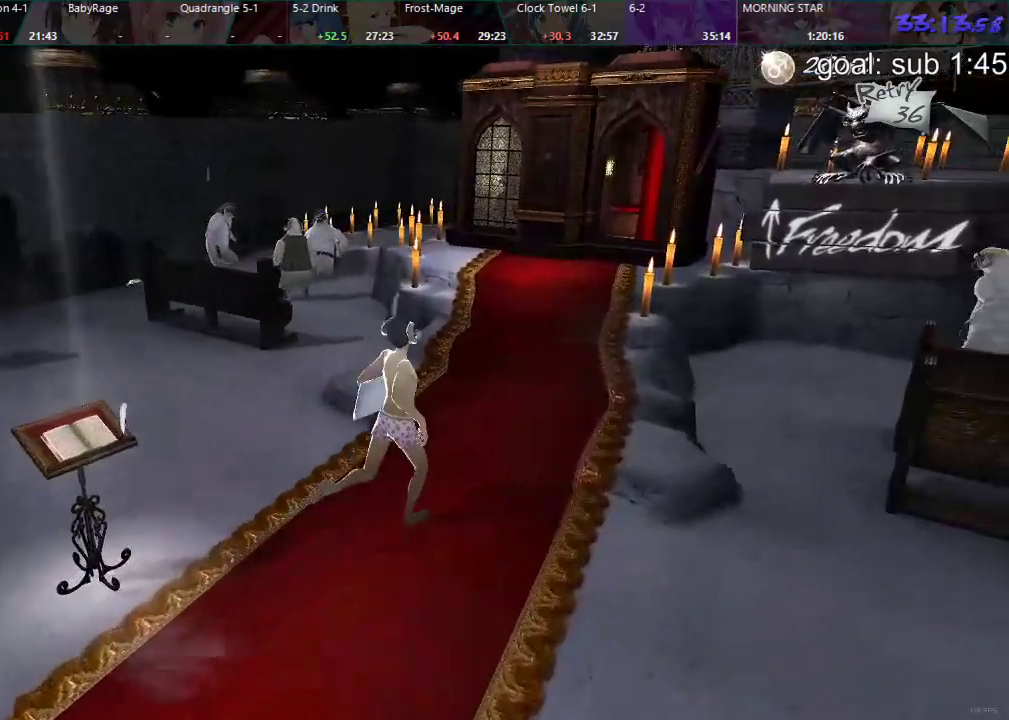
{"buttons": ["DPAD_DOWN"], "left_stick": "center", "right_stick": "center", "events": [[450, "DPAD_LEFT", "up"]]}
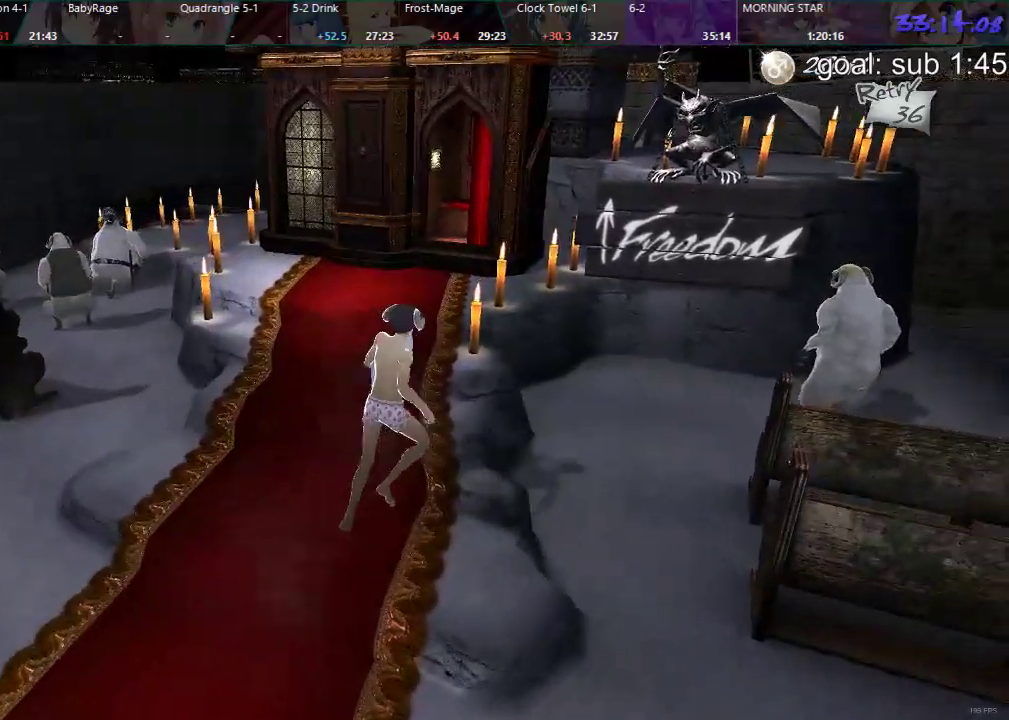
{"buttons": ["DPAD_DOWN"], "left_stick": "center", "right_stick": "center", "events": []}
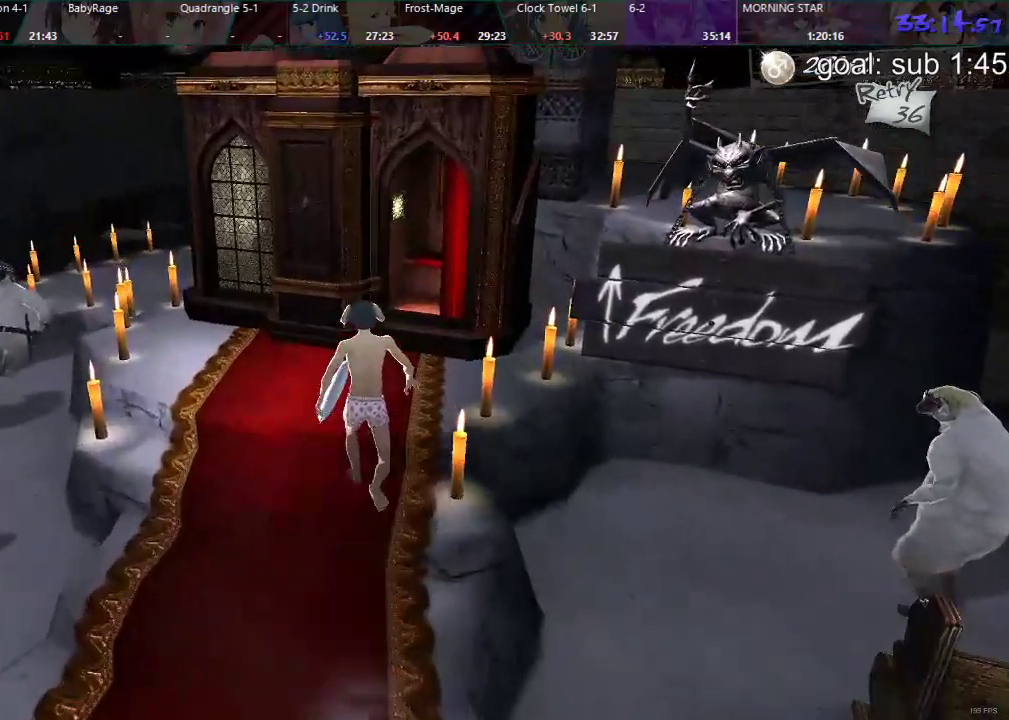
{"buttons": ["DPAD_DOWN", "DPAD_LEFT"], "left_stick": "center", "right_stick": "center", "events": [[267, "DPAD_LEFT", "down"], [300, "CIRCLE", "down"], [350, "CIRCLE", "up"], [433, "CIRCLE", "down"], [450, "CIRCLE", "up"]]}
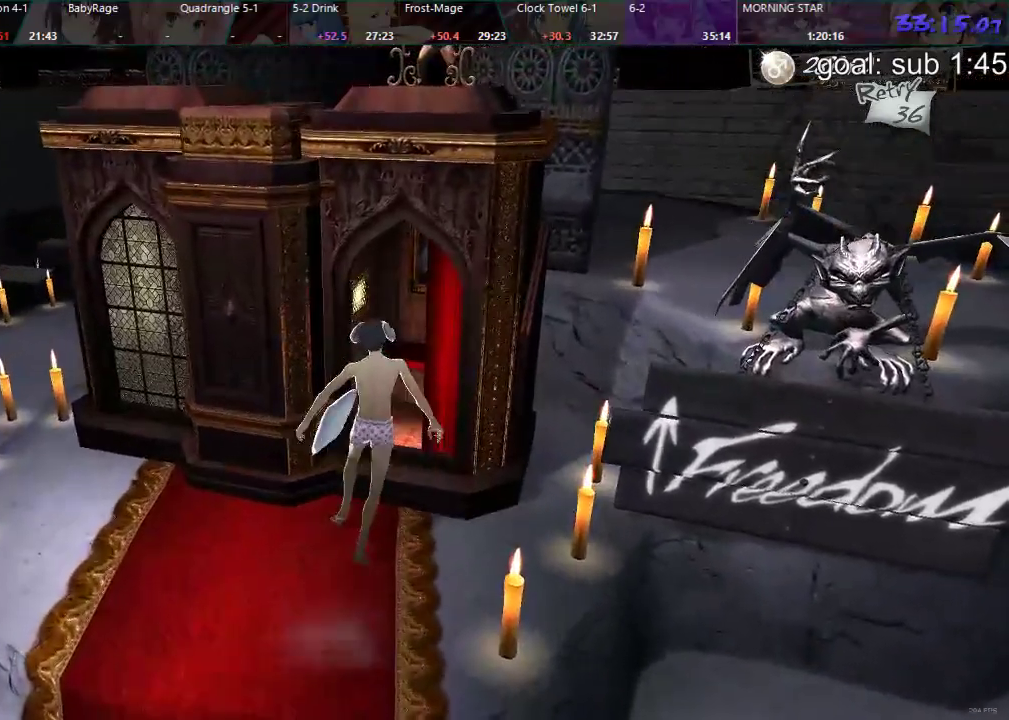
{"buttons": ["DPAD_LEFT"], "left_stick": "center", "right_stick": "center", "events": [[17, "CIRCLE", "down"], [50, "CIRCLE", "up"], [117, "CIRCLE", "down"], [150, "CIRCLE", "up"], [500, "DPAD_DOWN", "up"]]}
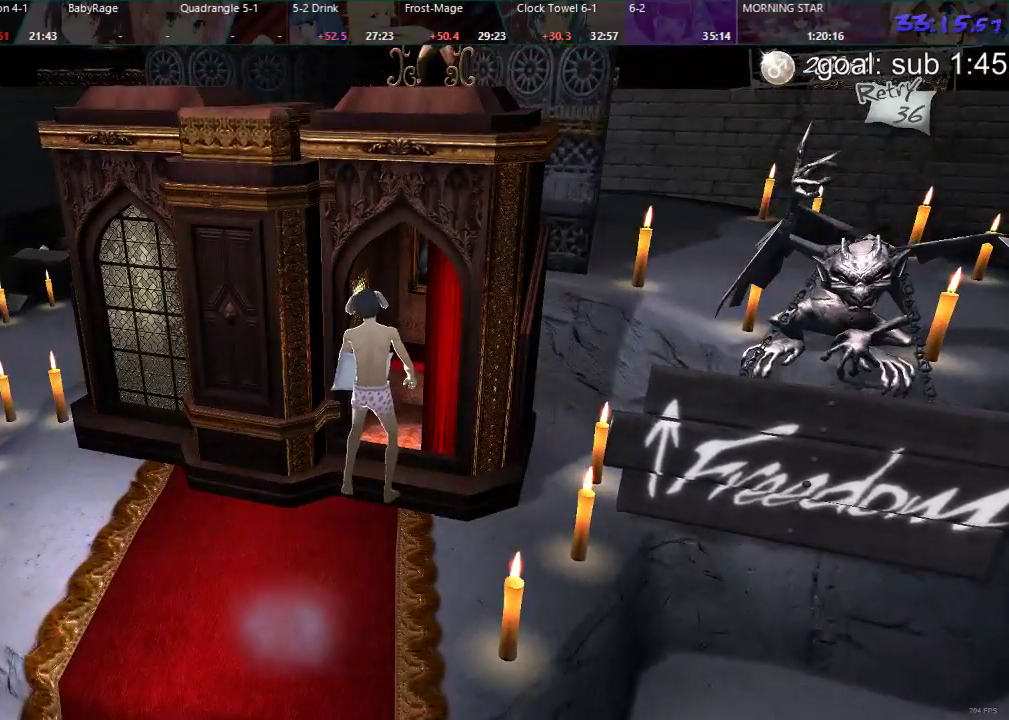
{"buttons": ["DPAD_LEFT"], "left_stick": "center", "right_stick": "center", "events": []}
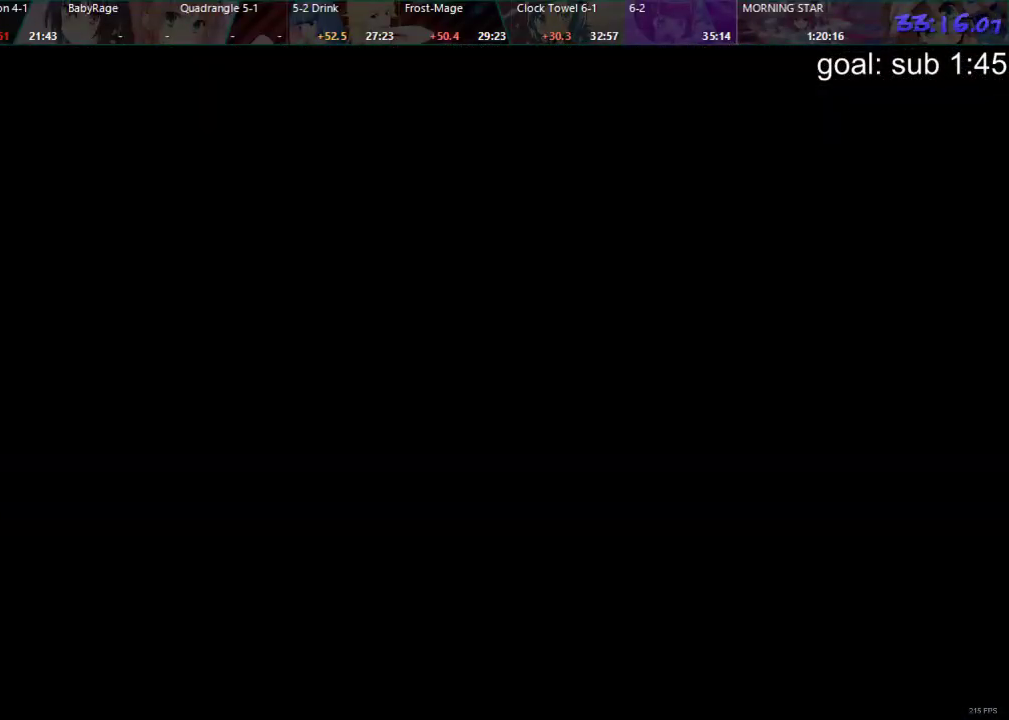
{"buttons": ["DPAD_LEFT"], "left_stick": "center", "right_stick": "center", "events": []}
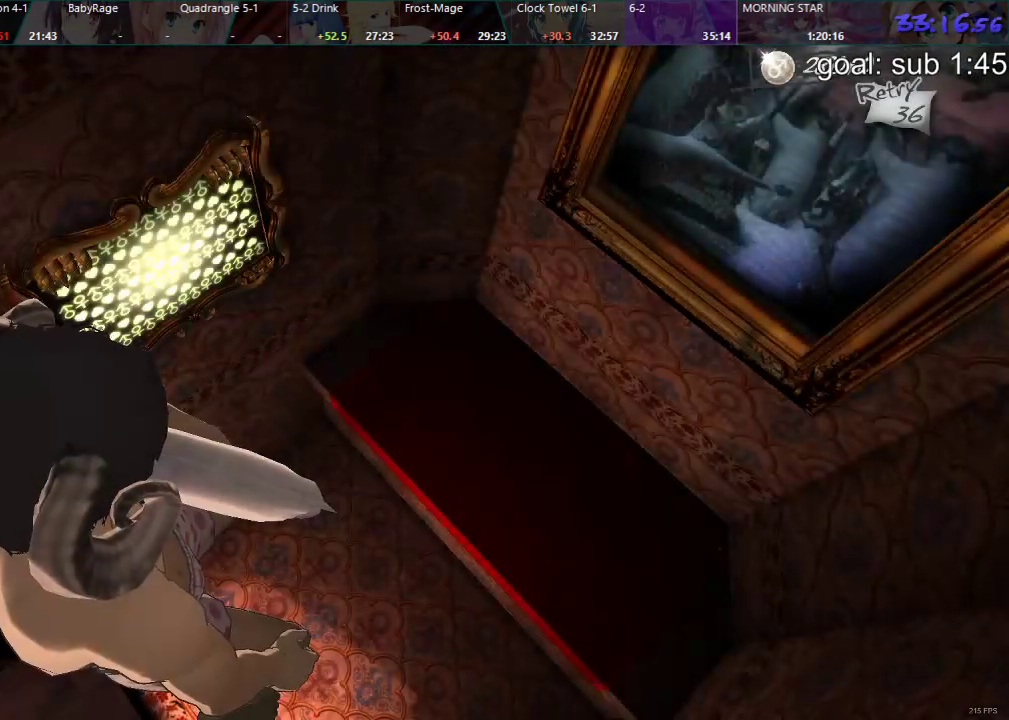
{"buttons": [], "left_stick": "center", "right_stick": "center", "events": [[67, "CIRCLE", "down"], [117, "CIRCLE", "up"], [167, "CIRCLE", "down"], [217, "CIRCLE", "up"], [283, "CIRCLE", "down"], [350, "CIRCLE", "up"], [433, "DPAD_LEFT", "up"]]}
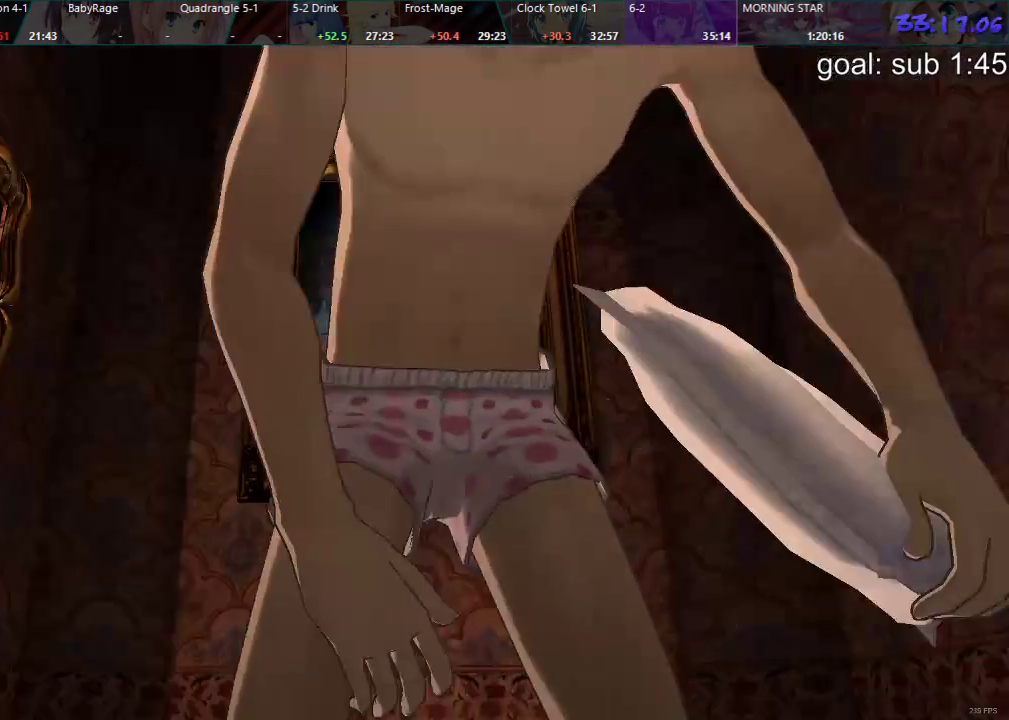
{"buttons": [], "left_stick": "center", "right_stick": "center", "events": []}
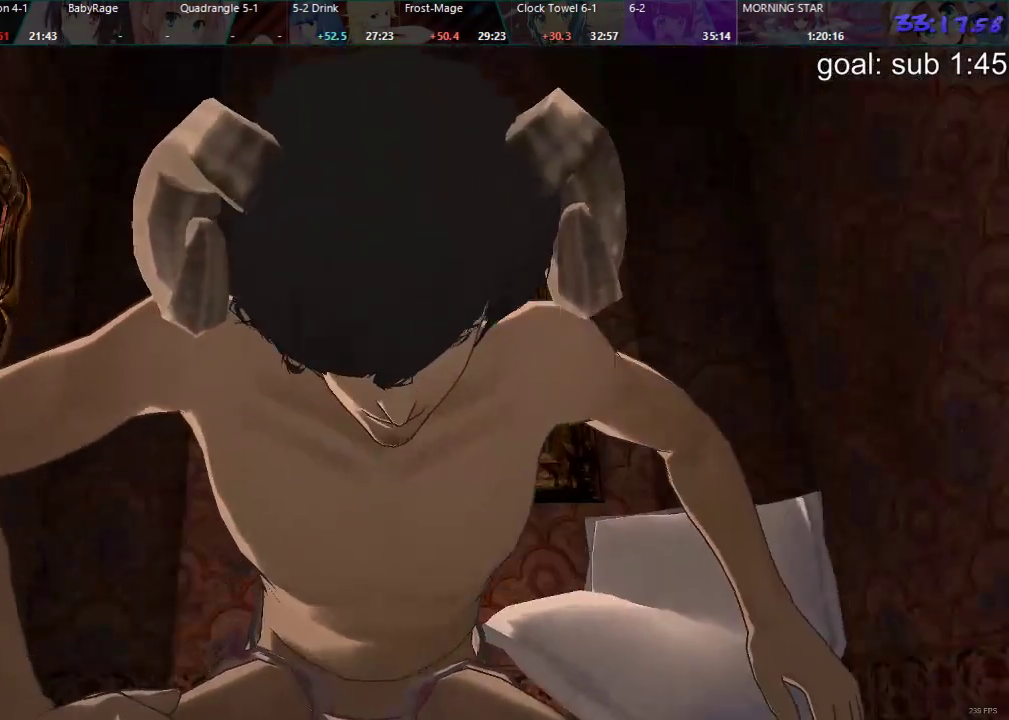
{"buttons": [], "left_stick": "center", "right_stick": "center", "events": [[300, "CROSS", "down"], [333, "CROSS", "up"], [400, "CROSS", "down"], [467, "CROSS", "up"]]}
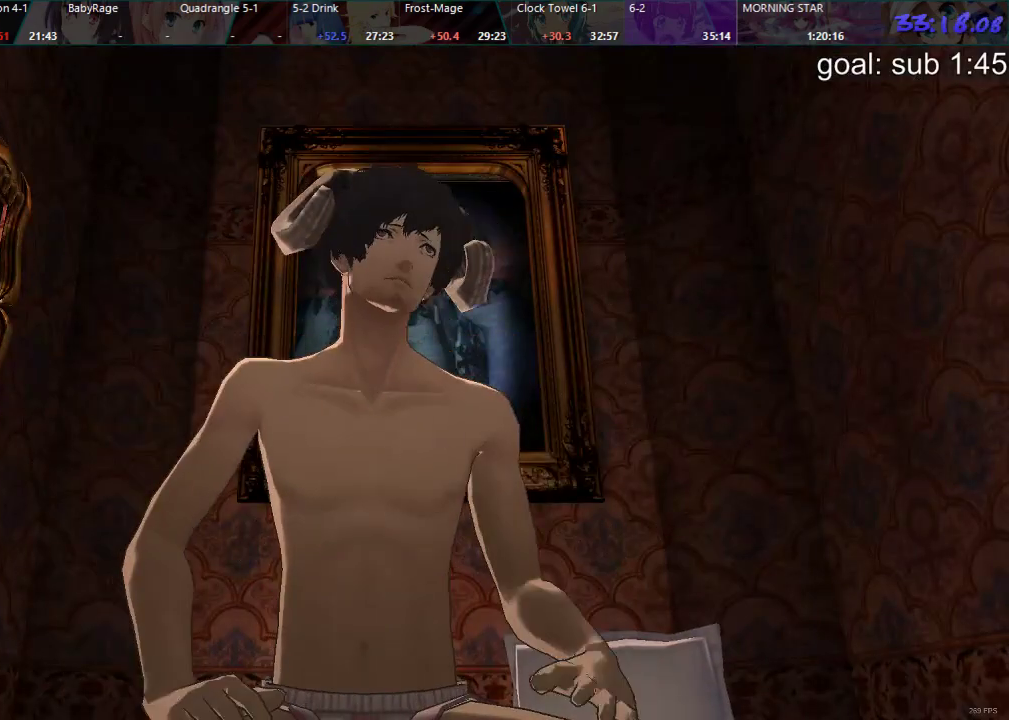
{"buttons": [], "left_stick": "center", "right_stick": "center", "events": [[17, "CROSS", "down"], [67, "CROSS", "up"], [100, "CROSS", "down"], [167, "CROSS", "up"], [233, "CROSS", "down"], [283, "CROSS", "up"], [350, "CROSS", "down"], [400, "CROSS", "up"], [450, "CROSS", "down"], [500, "CROSS", "up"]]}
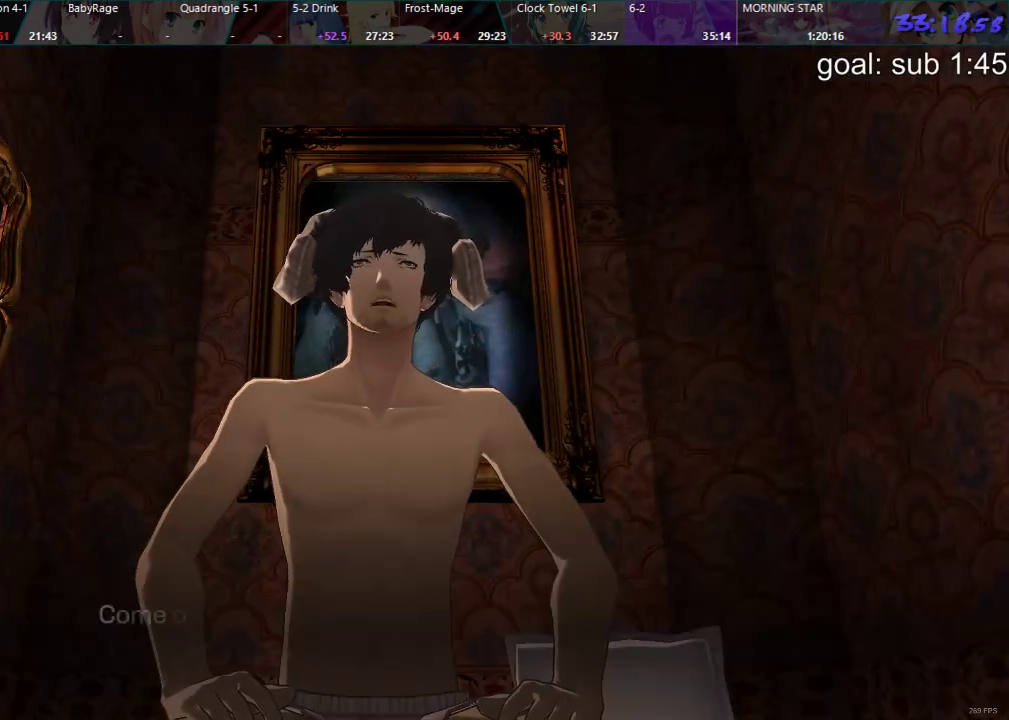
{"buttons": [], "left_stick": "center", "right_stick": "center", "events": [[67, "CROSS", "down"], [117, "CROSS", "up"], [183, "CROSS", "down"], [233, "CROSS", "up"], [283, "CROSS", "down"], [350, "CROSS", "up"], [400, "CROSS", "down"], [450, "CROSS", "up"]]}
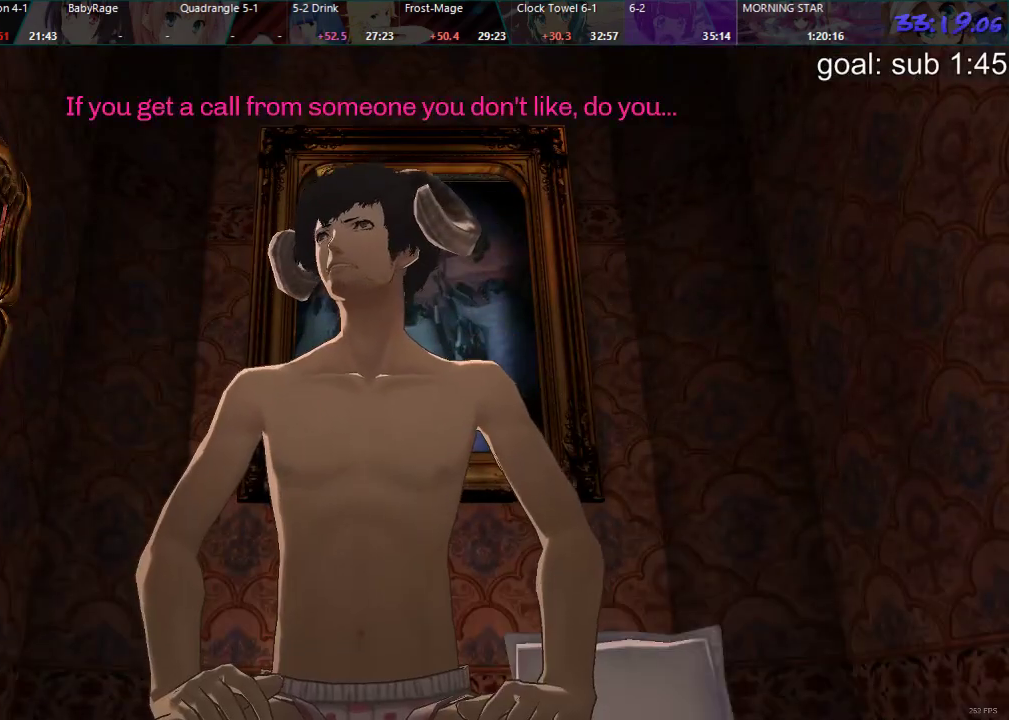
{"buttons": ["DPAD_LEFT"], "left_stick": "center", "right_stick": "center", "events": [[17, "CROSS", "down"], [83, "CROSS", "up"], [150, "CROSS", "down"], [200, "CROSS", "up"], [467, "DPAD_LEFT", "down"]]}
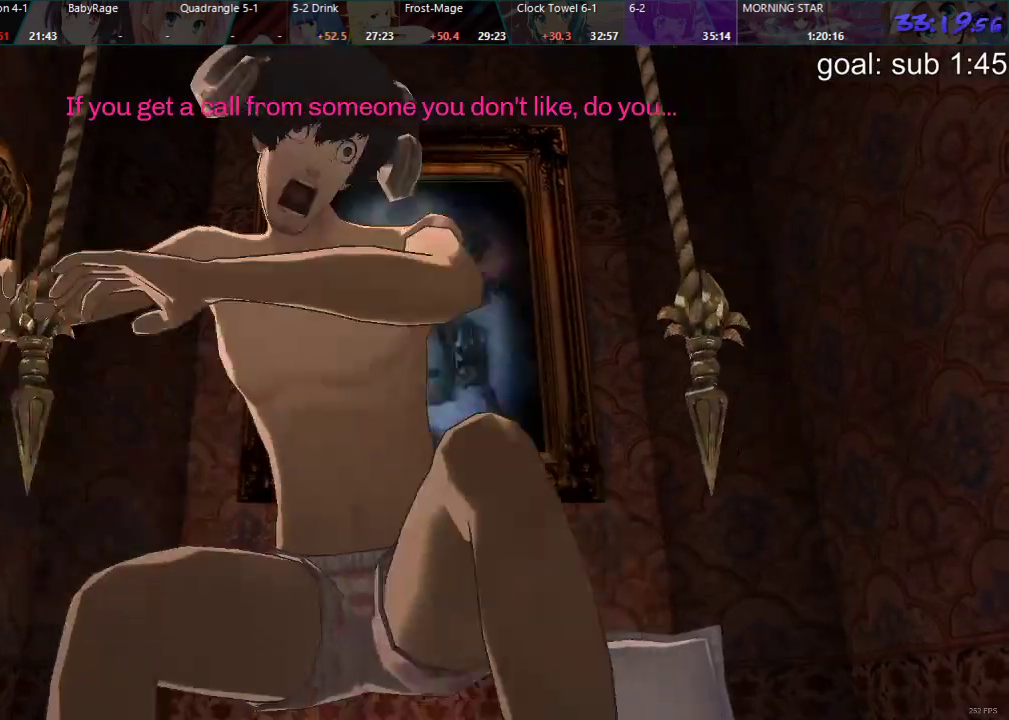
{"buttons": ["DPAD_LEFT"], "left_stick": "center", "right_stick": "center", "events": [[383, "CROSS", "down"], [500, "CROSS", "up"]]}
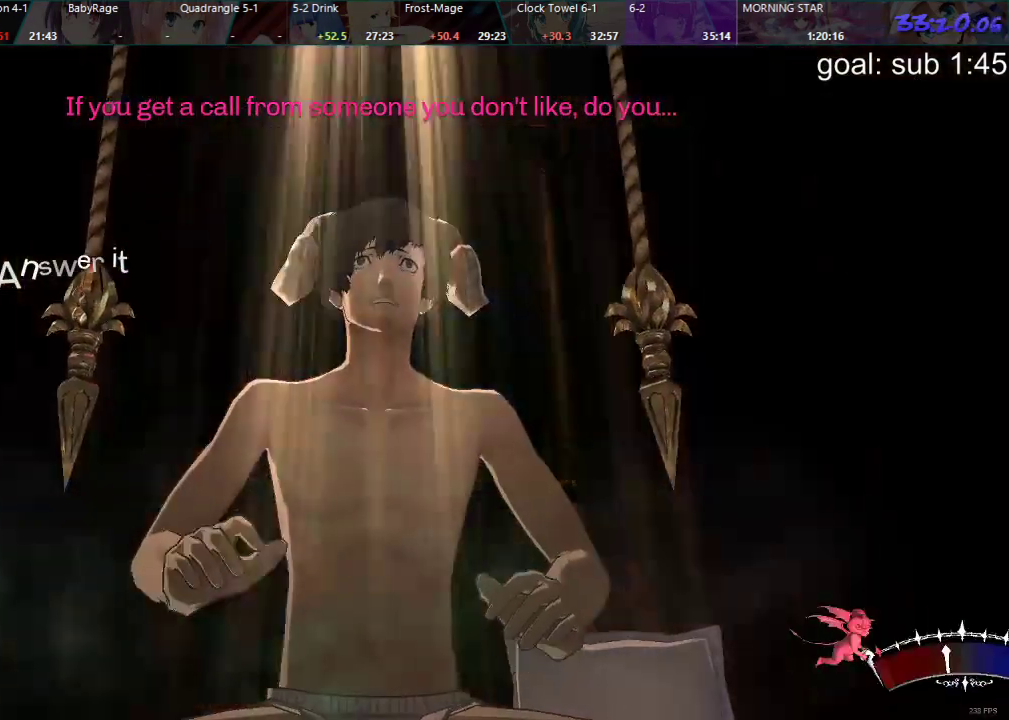
{"buttons": [], "left_stick": "center", "right_stick": "center", "events": [[133, "DPAD_LEFT", "up"]]}
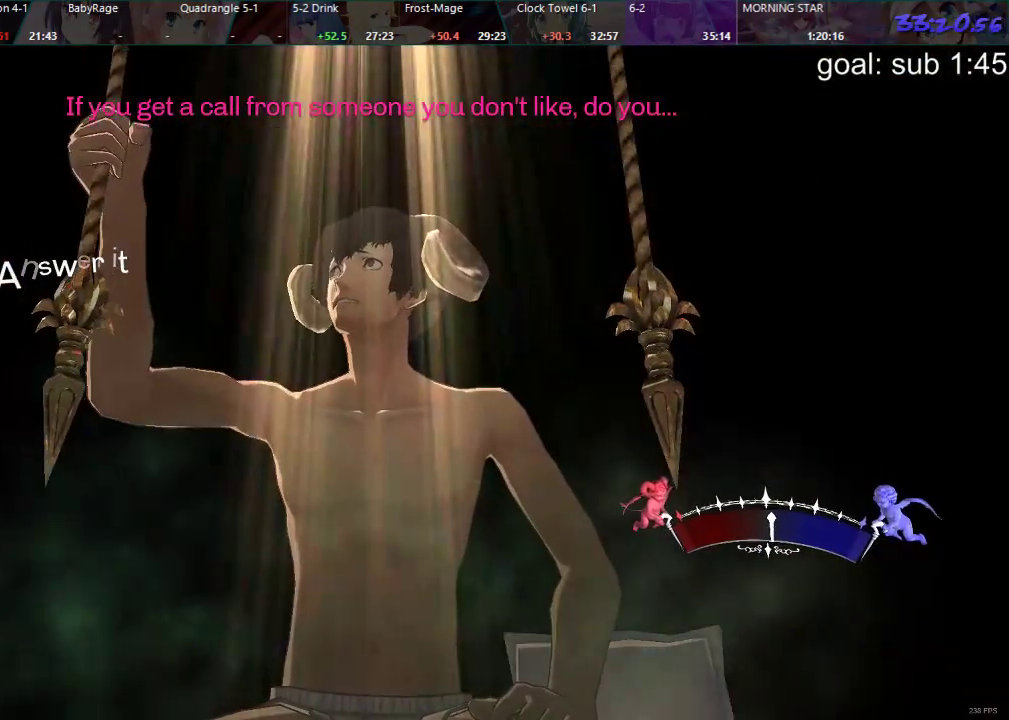
{"buttons": [], "left_stick": "center", "right_stick": "center", "events": []}
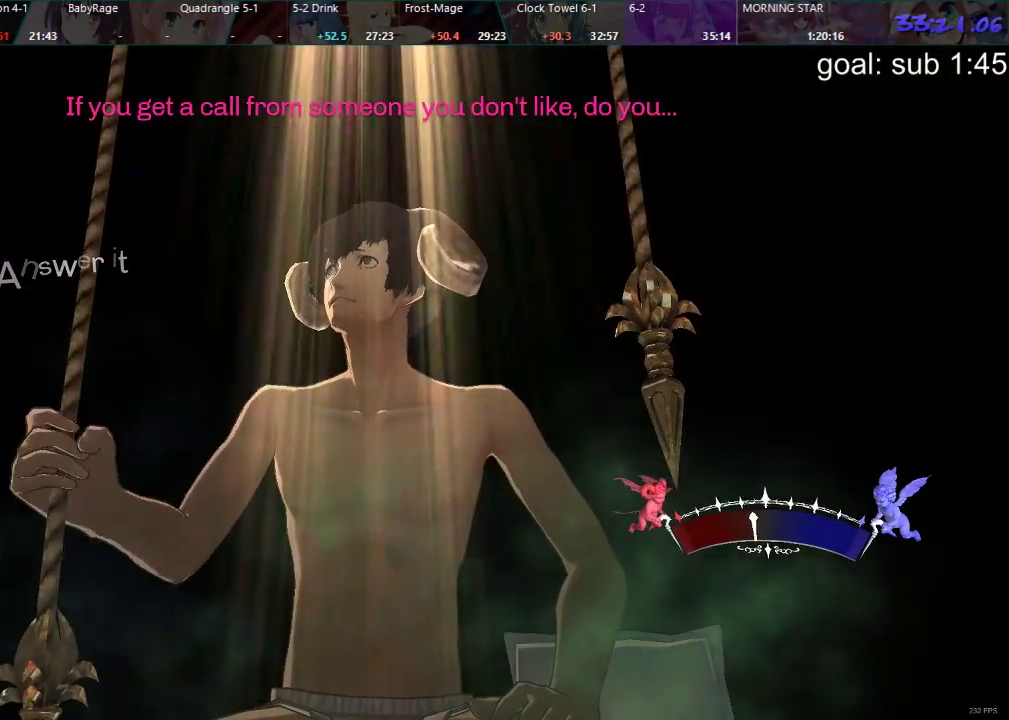
{"buttons": [], "left_stick": "center", "right_stick": "center", "events": []}